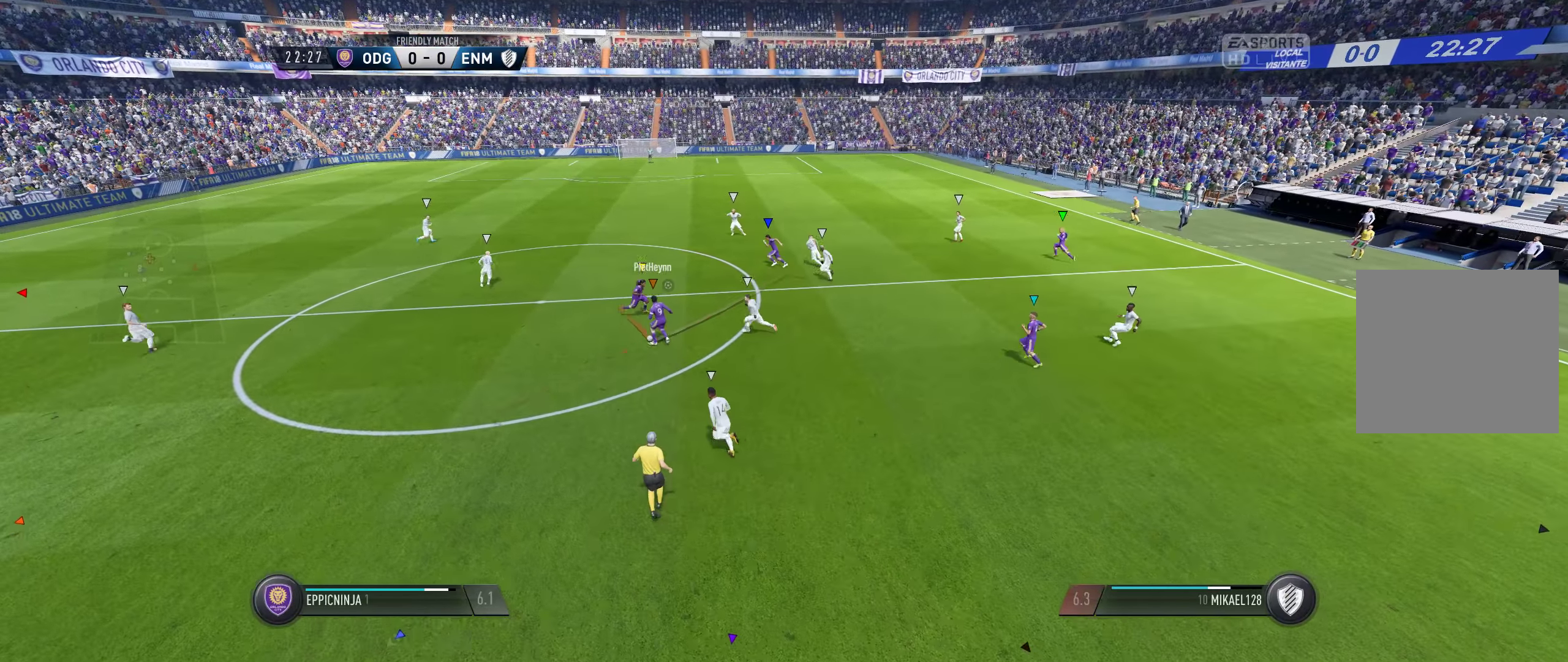
Gameplay with a controller (Xbox layout); each line is a JSON object with the inputs held at the frame after it. "events" lists button and stick changes between this image and that frame as [ms after this image, input, new state], when the widget could be followed in between. Not read: SELECT.
{"buttons": ["L1"], "left_stick": "center", "right_stick": "center", "events": []}
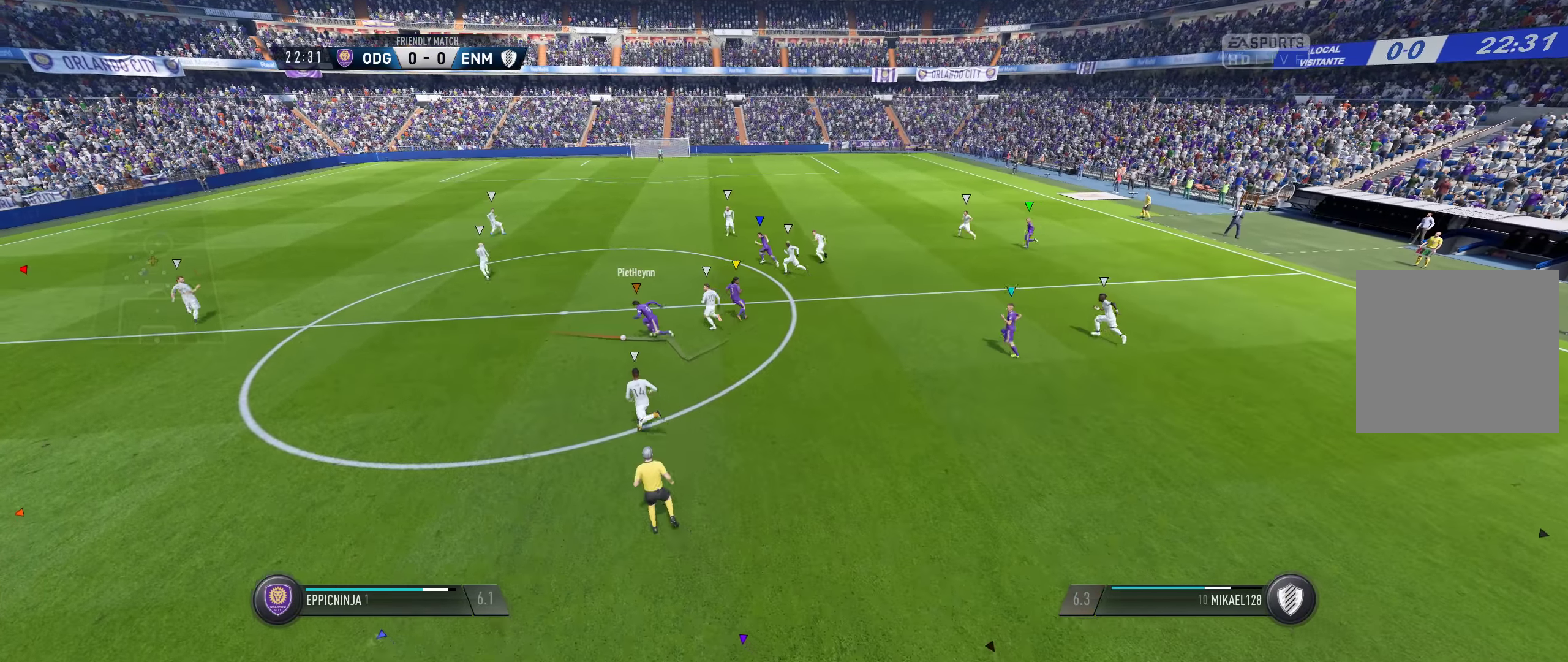
{"buttons": ["L1"], "left_stick": "center", "right_stick": "center", "events": []}
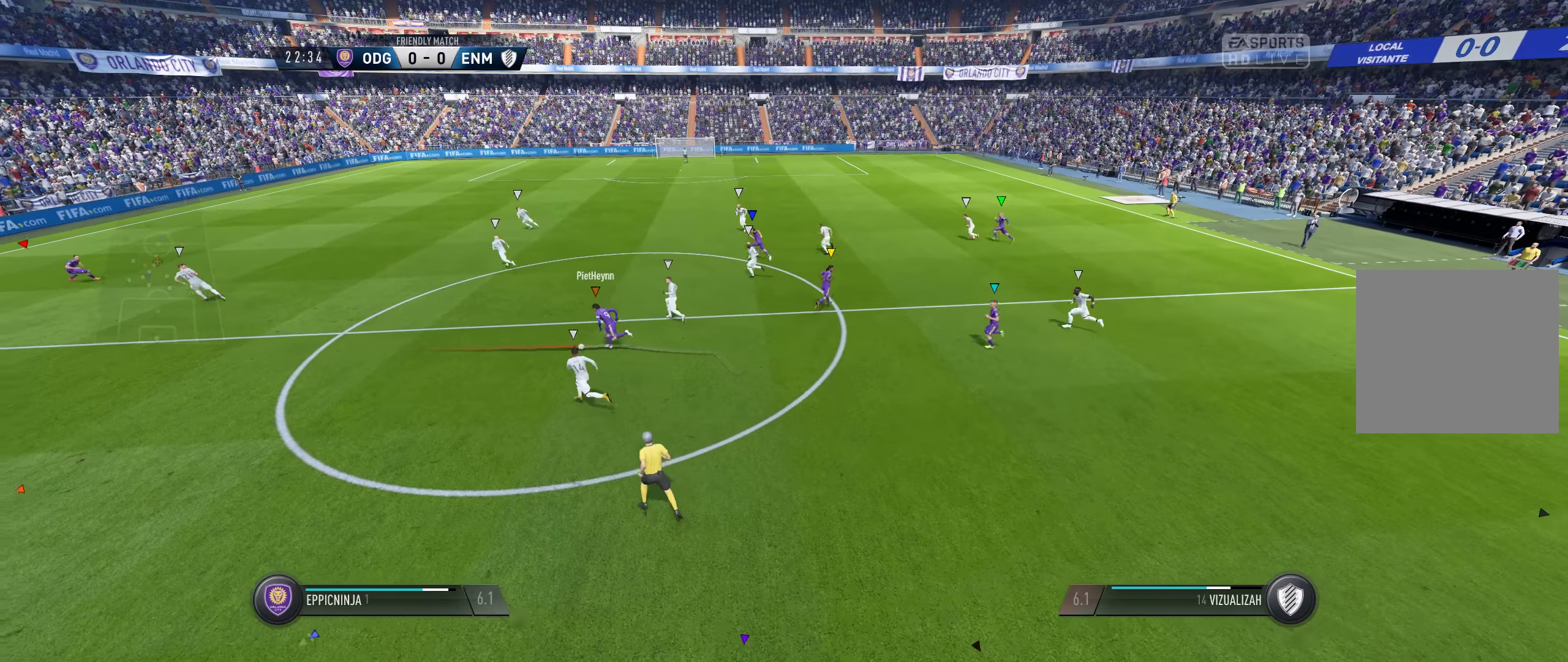
{"buttons": ["L1"], "left_stick": "center", "right_stick": "center", "events": []}
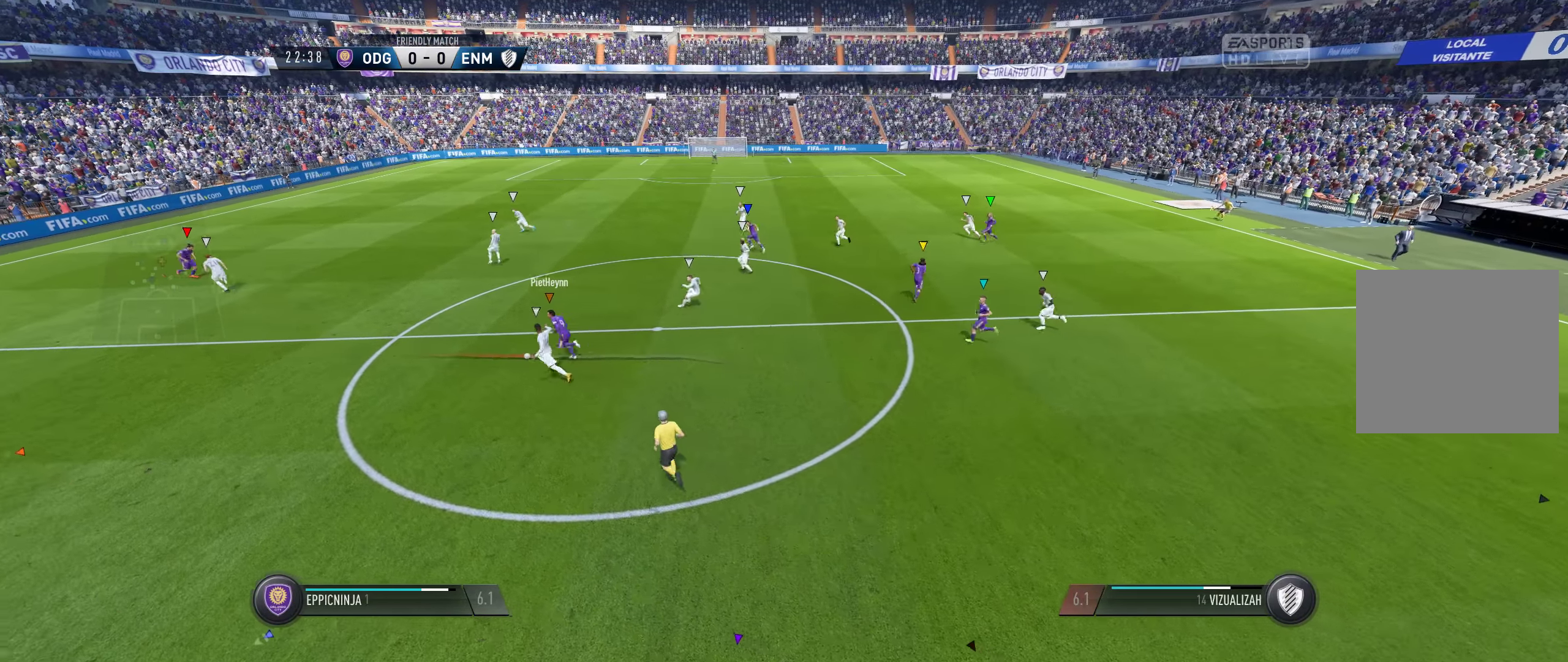
{"buttons": ["L1"], "left_stick": "center", "right_stick": "center", "events": []}
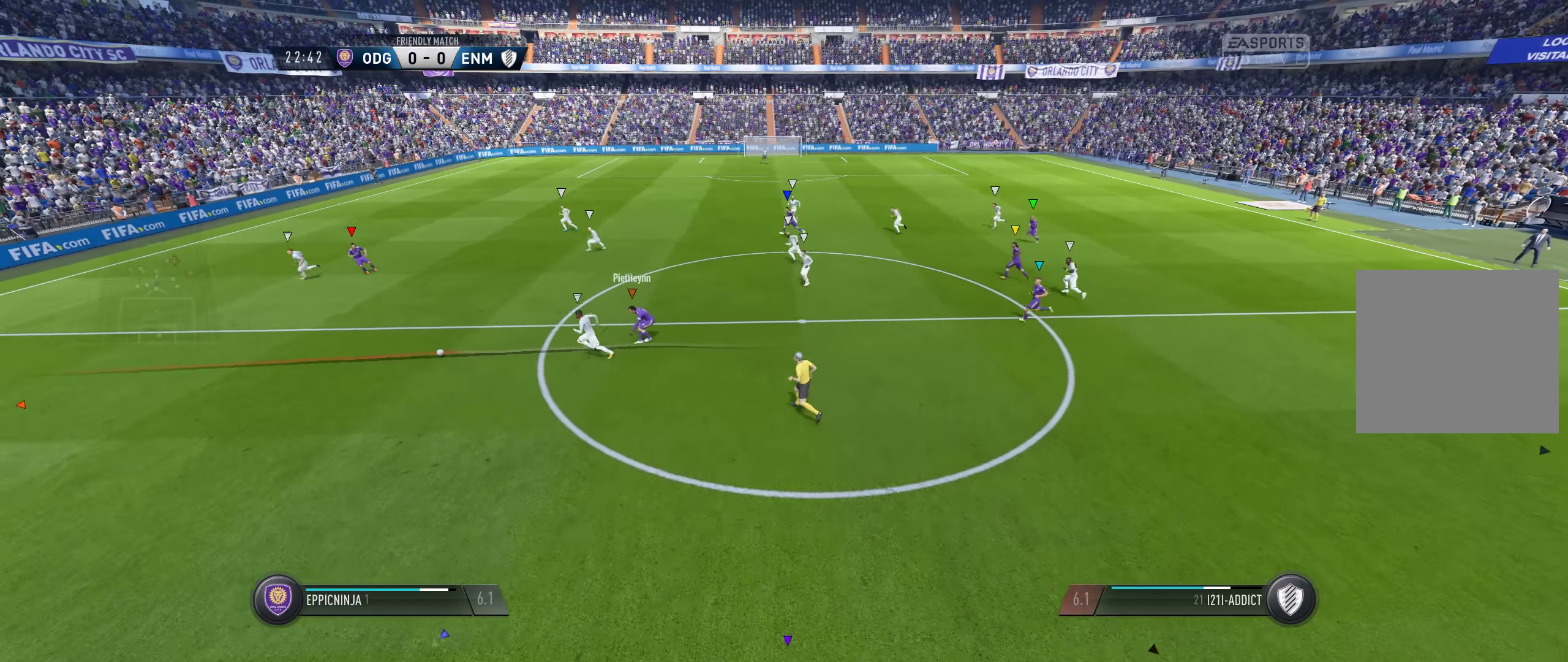
{"buttons": ["L1"], "left_stick": "center", "right_stick": "center", "events": []}
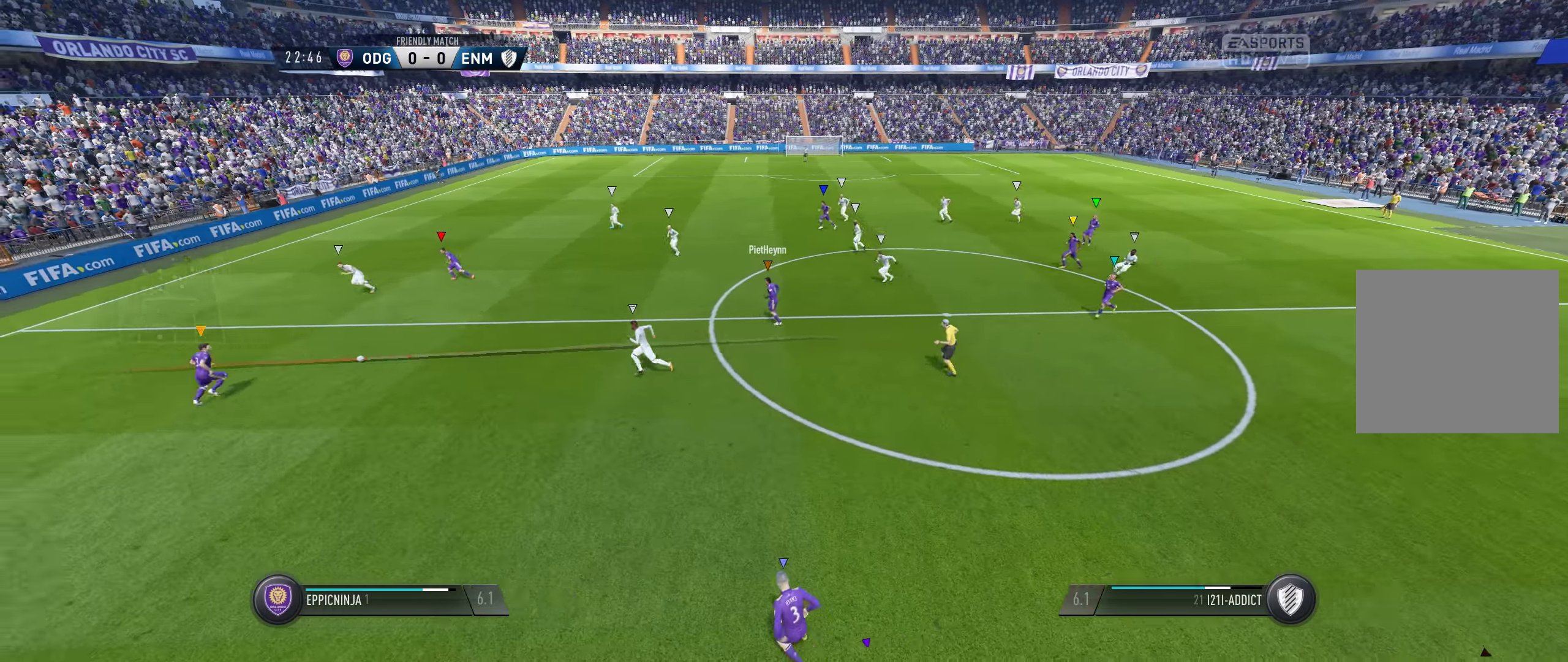
{"buttons": ["L1"], "left_stick": "center", "right_stick": "center", "events": []}
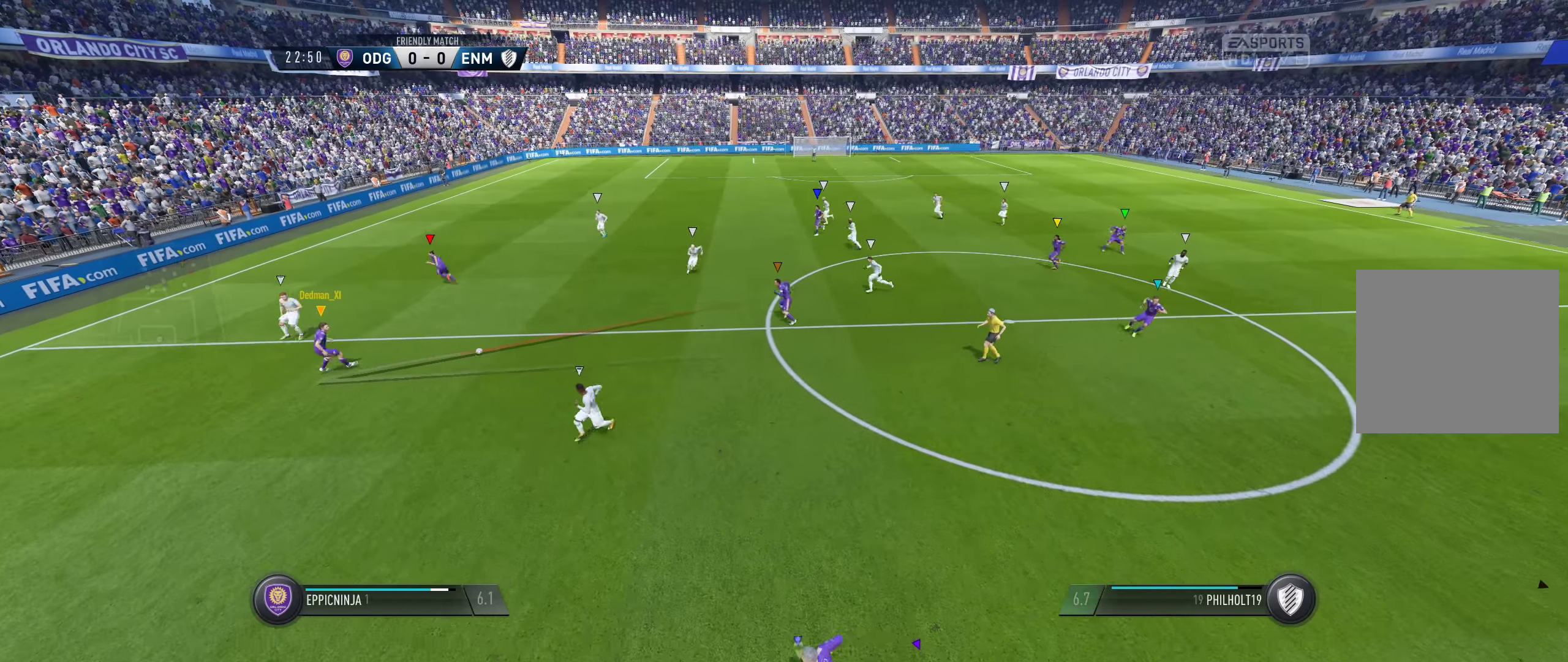
{"buttons": ["L1"], "left_stick": "center", "right_stick": "center", "events": []}
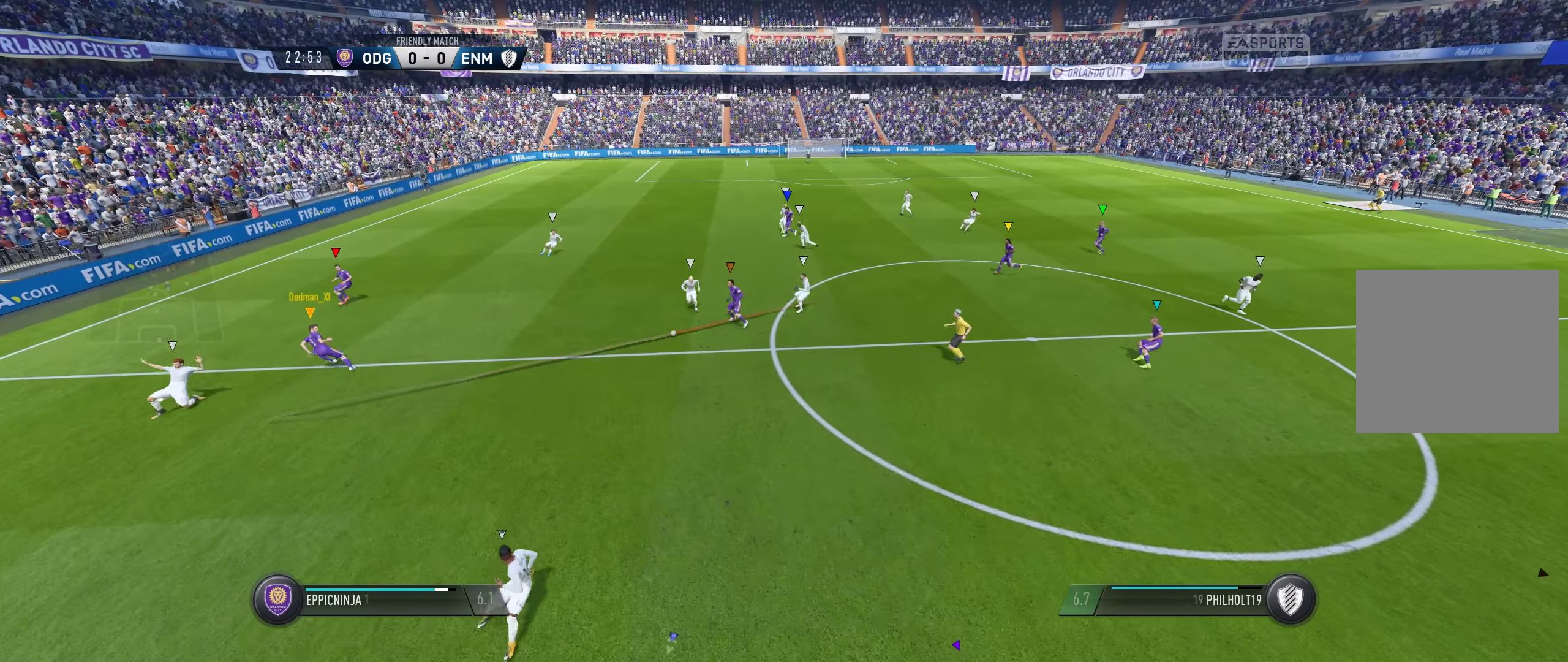
{"buttons": ["L1"], "left_stick": "center", "right_stick": "center", "events": []}
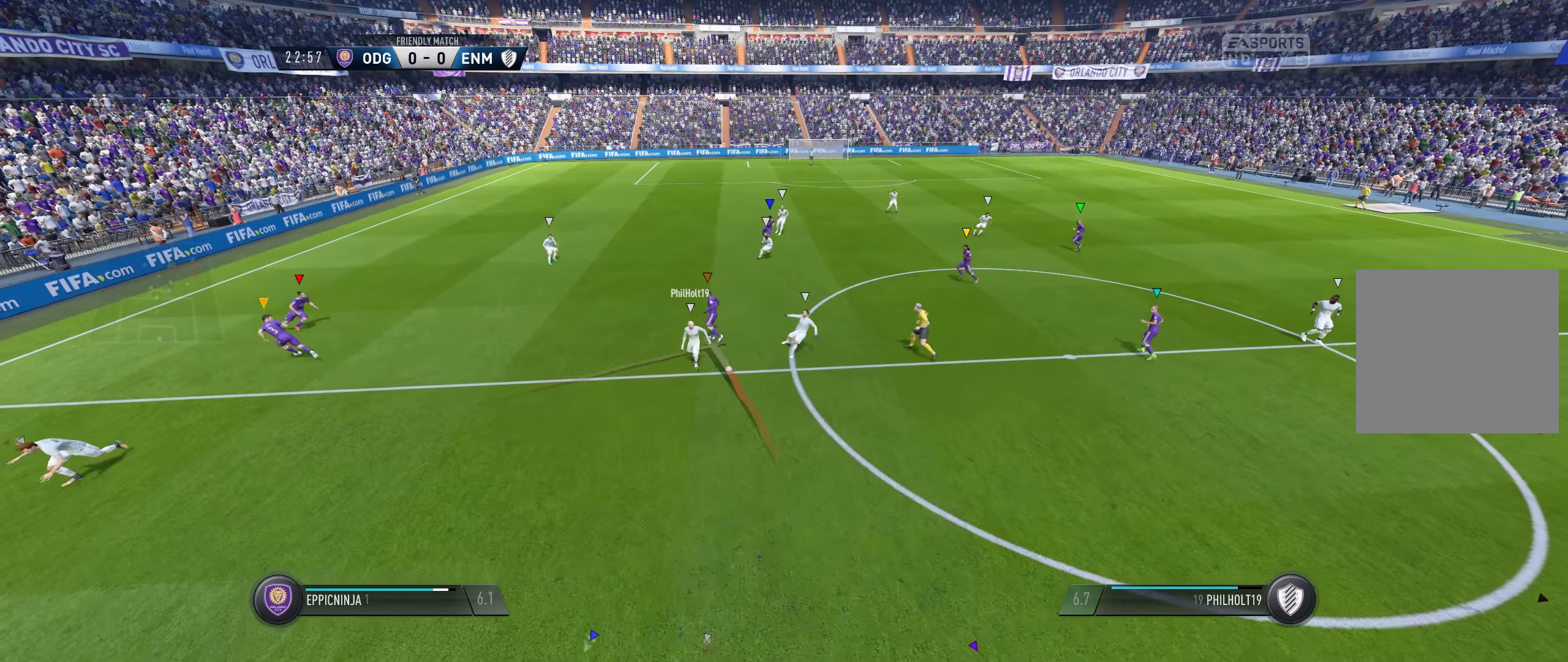
{"buttons": ["L1"], "left_stick": "center", "right_stick": "center", "events": []}
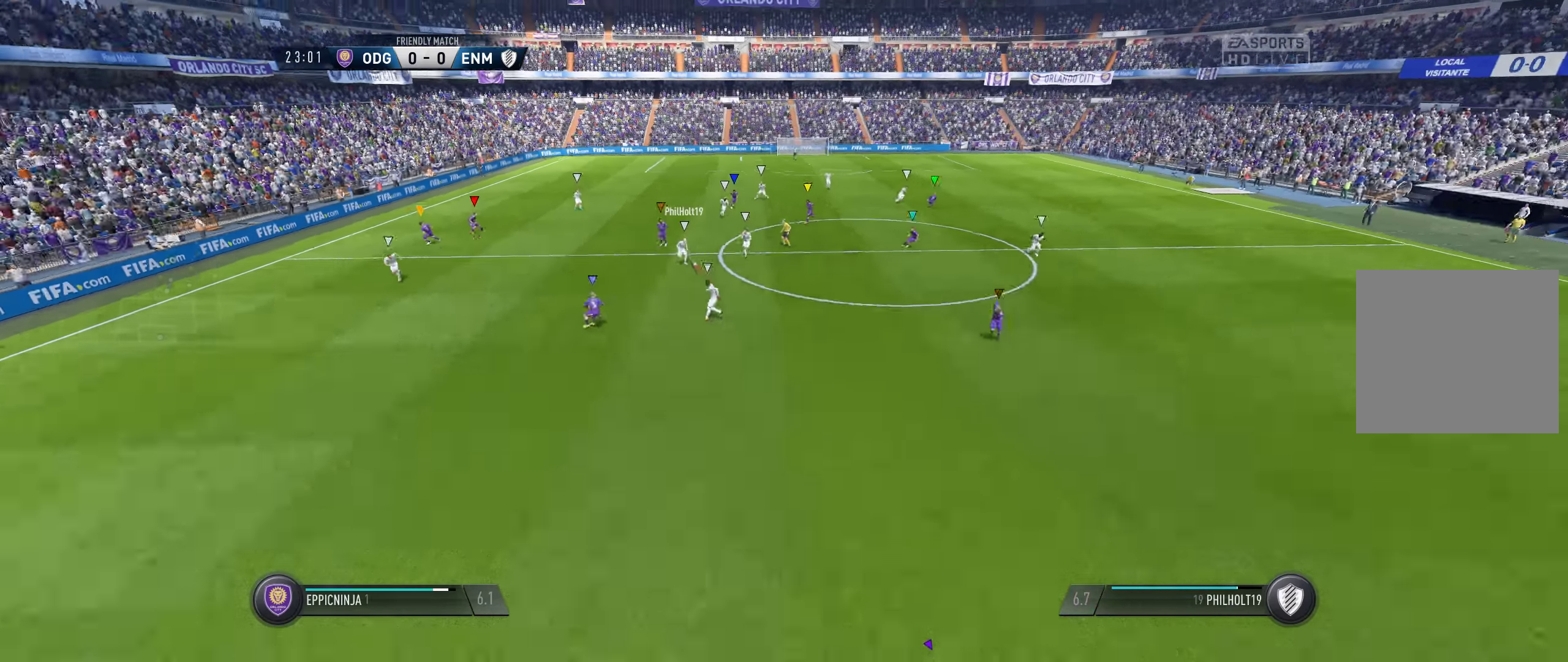
{"buttons": ["L1"], "left_stick": "center", "right_stick": "center", "events": []}
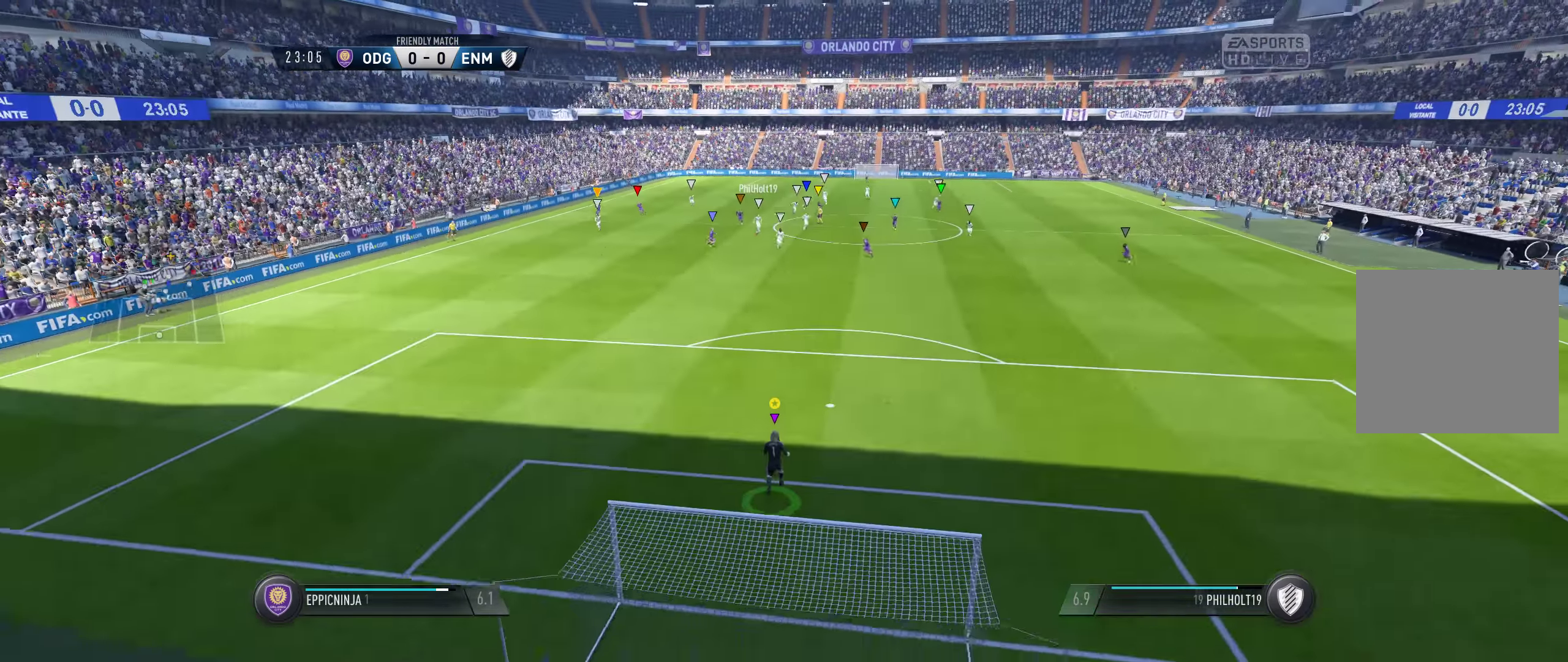
{"buttons": ["L1"], "left_stick": "center", "right_stick": "center", "events": []}
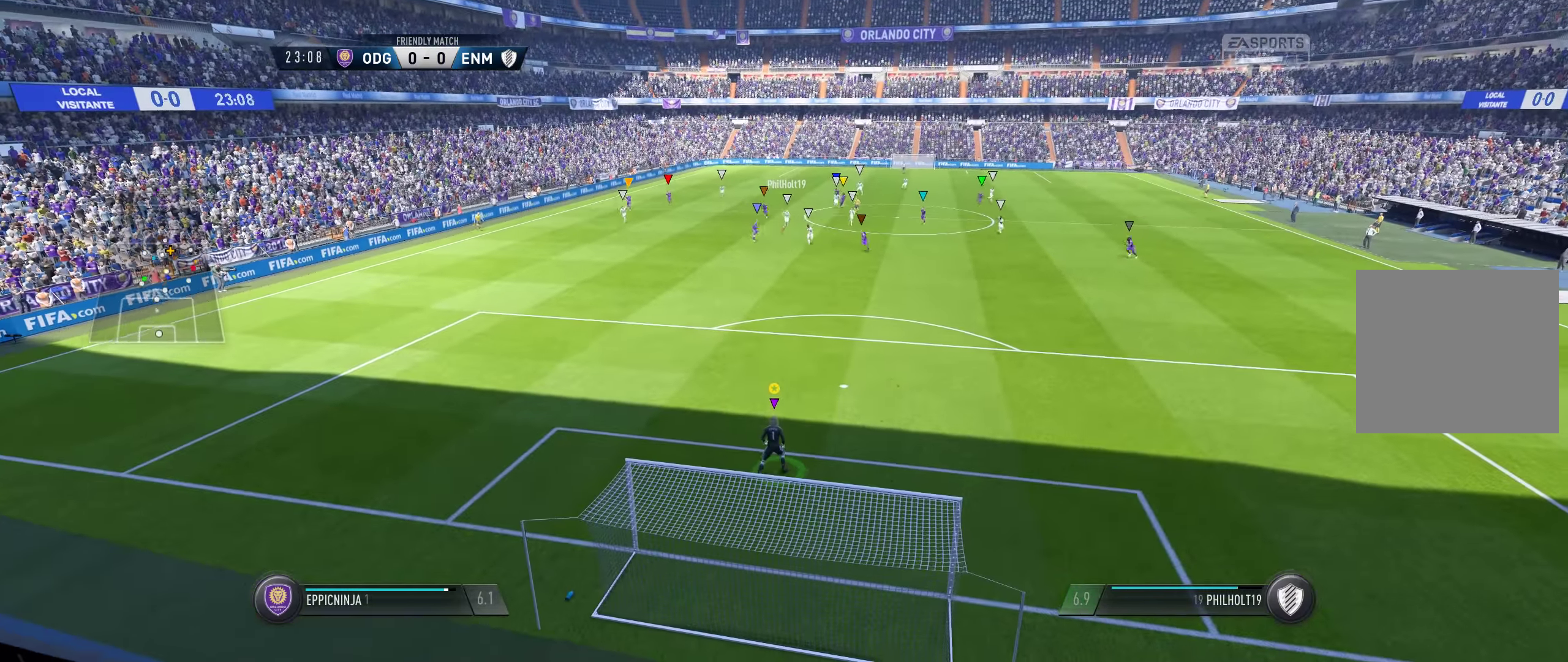
{"buttons": ["L1"], "left_stick": "center", "right_stick": "center", "events": []}
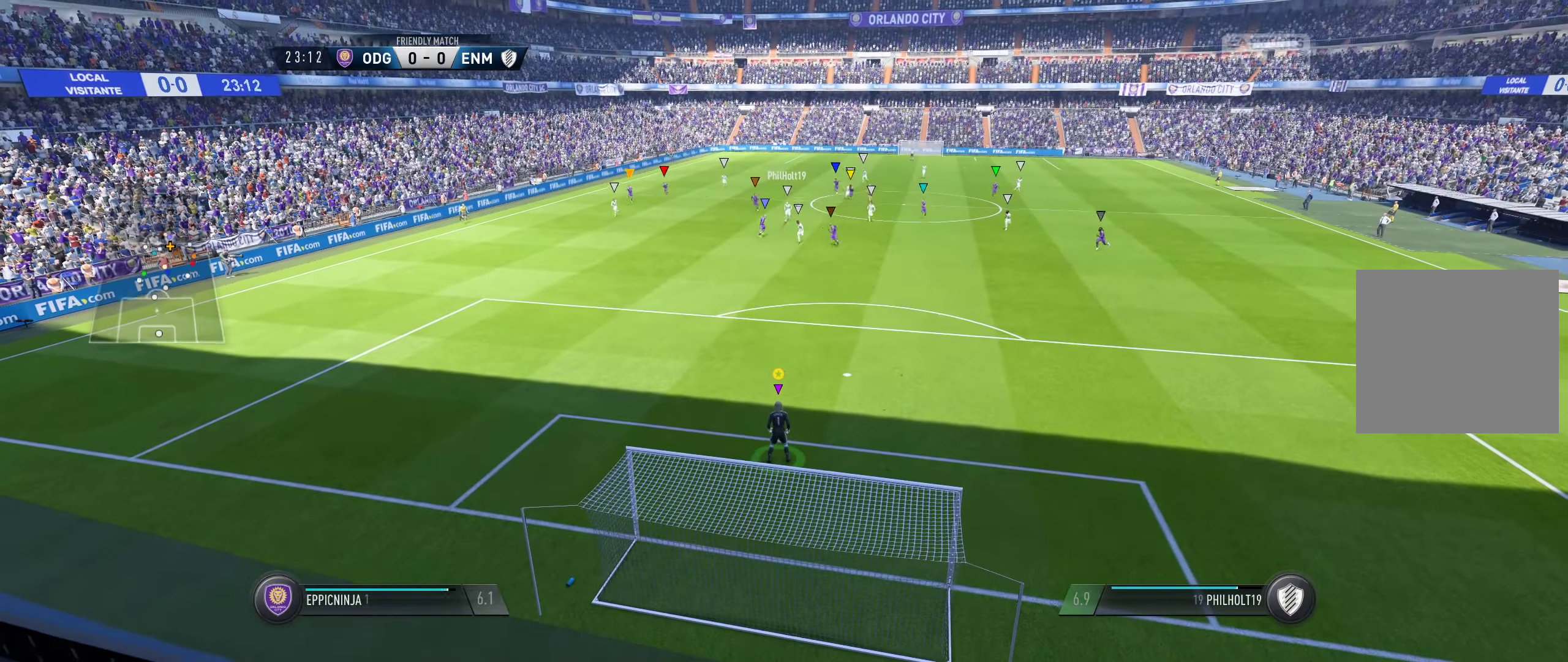
{"buttons": ["L1"], "left_stick": "center", "right_stick": "center", "events": []}
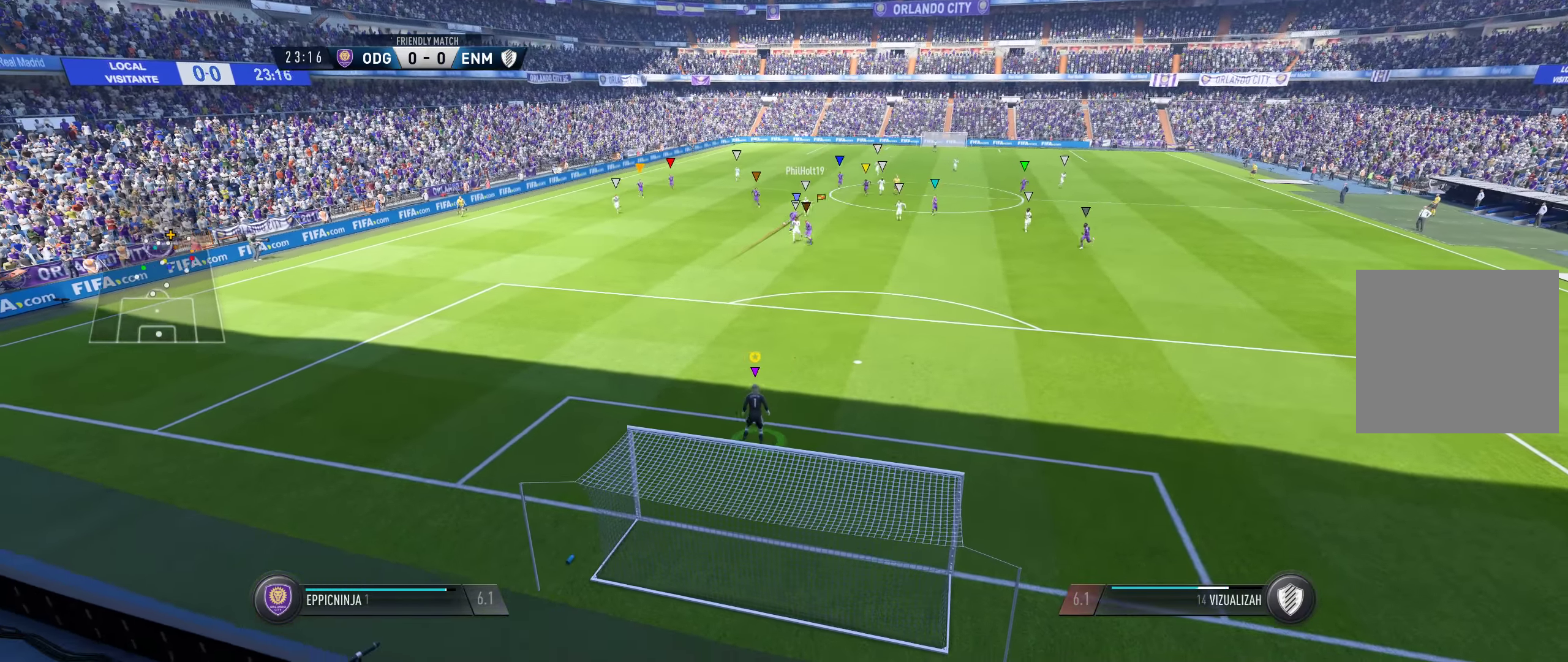
{"buttons": ["L1"], "left_stick": "center", "right_stick": "center", "events": []}
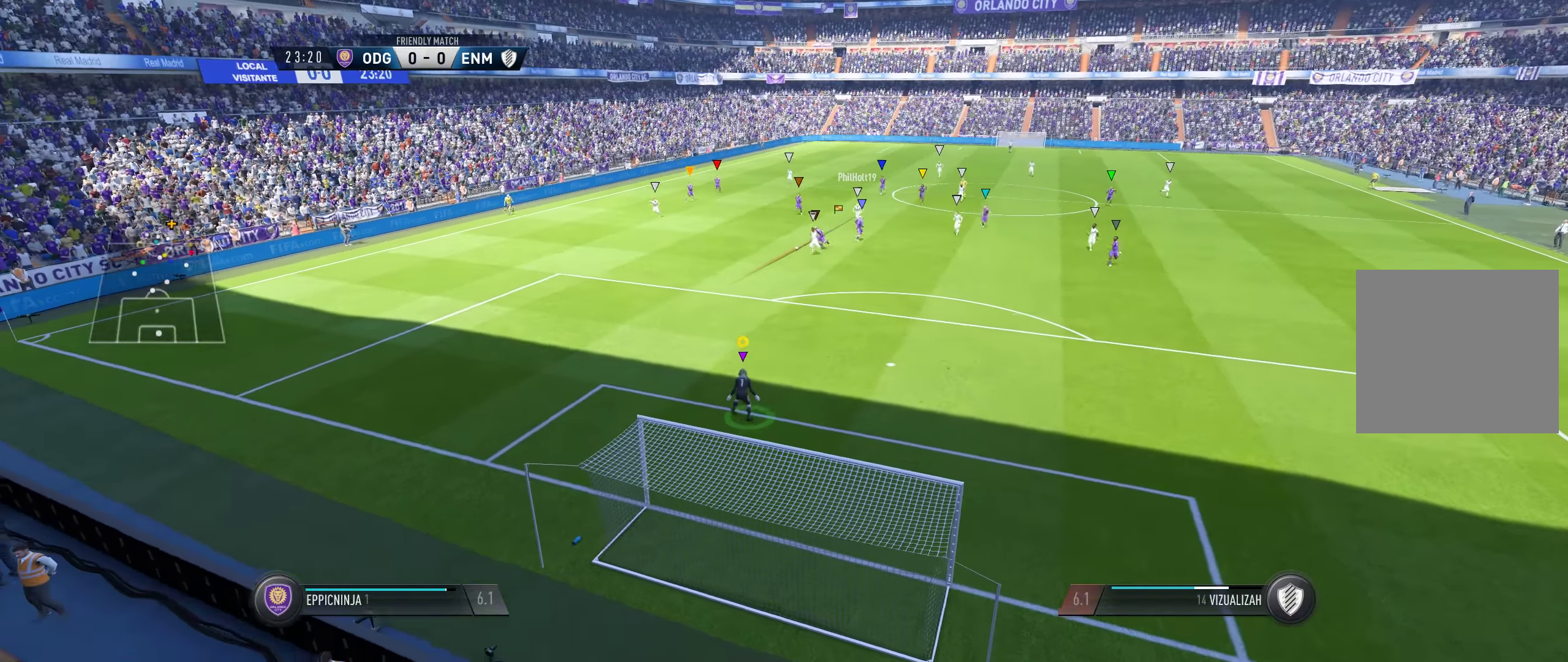
{"buttons": ["Y"], "left_stick": "up", "right_stick": "center", "events": [[366, "left_stick", "up"], [433, "L1", "up"], [433, "Y", "down"]]}
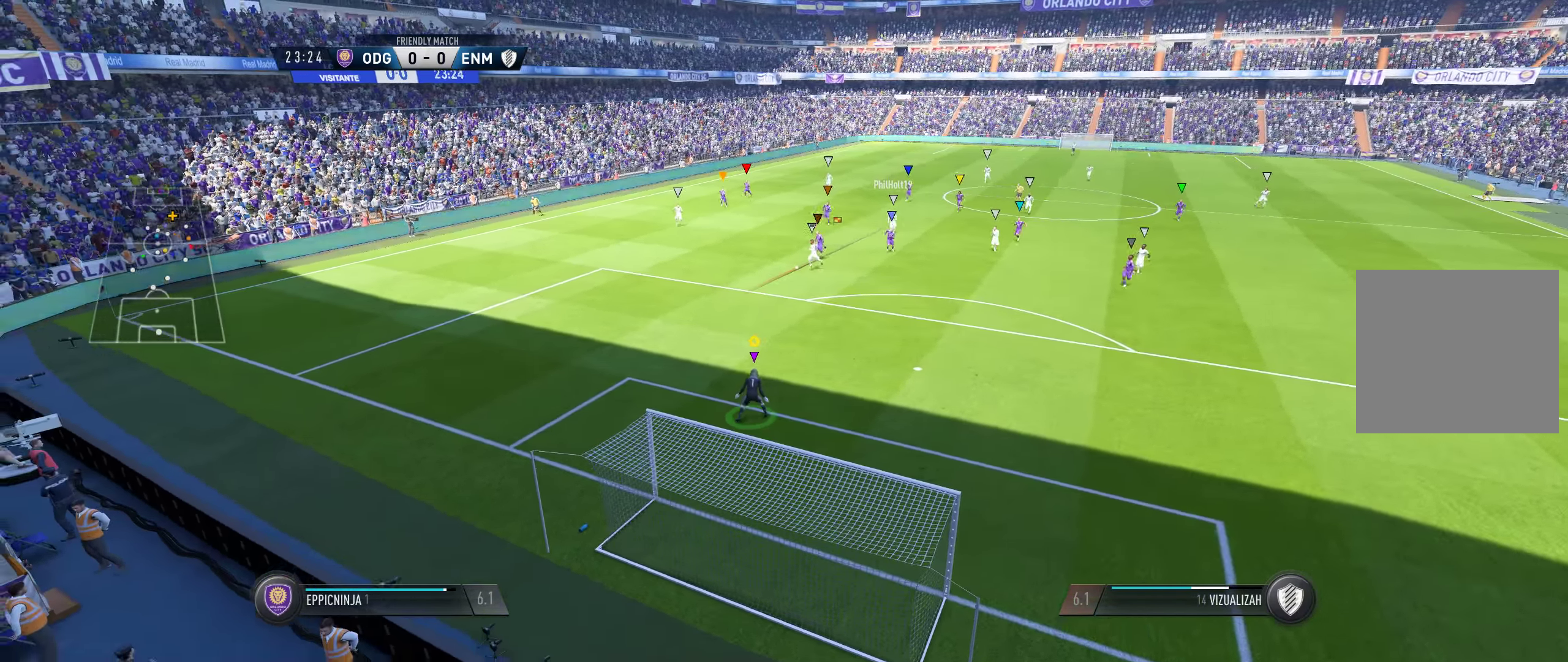
{"buttons": [], "left_stick": "center", "right_stick": "center", "events": [[100, "Y", "up"], [133, "left_stick", "center"]]}
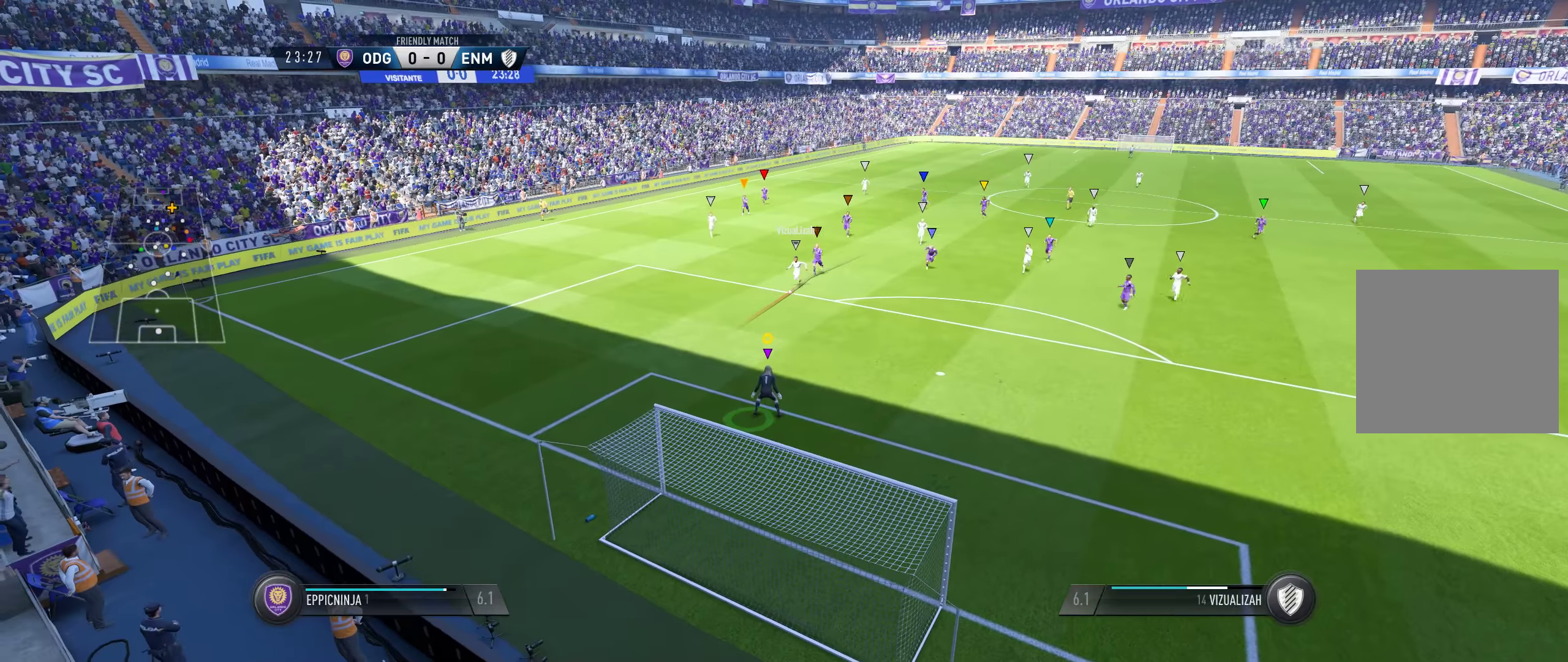
{"buttons": [], "left_stick": "up", "right_stick": "center", "events": [[133, "left_stick", "up"]]}
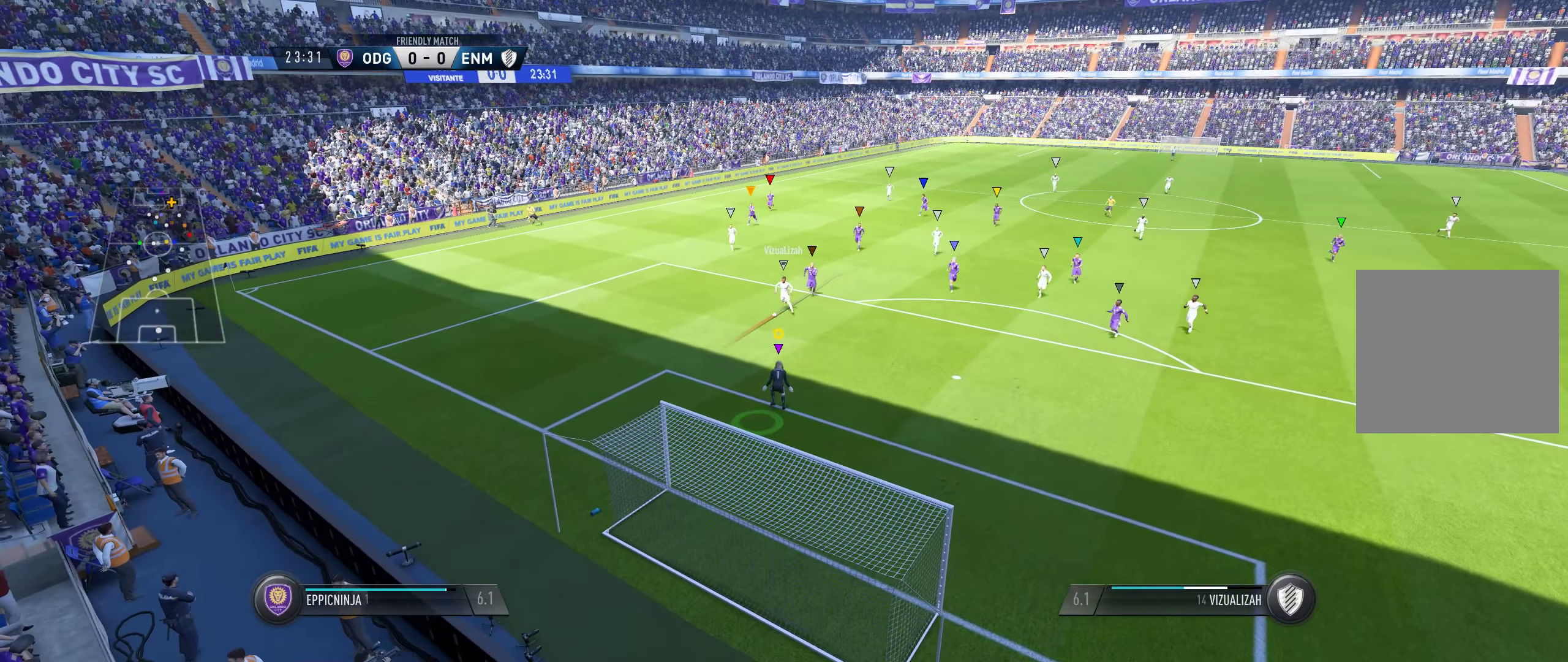
{"buttons": [], "left_stick": "down-left", "right_stick": "down-left", "events": [[217, "left_stick", "center"], [283, "left_stick", "down"], [367, "right_stick", "down-right"], [483, "left_stick", "down-left"], [500, "right_stick", "down-left"]]}
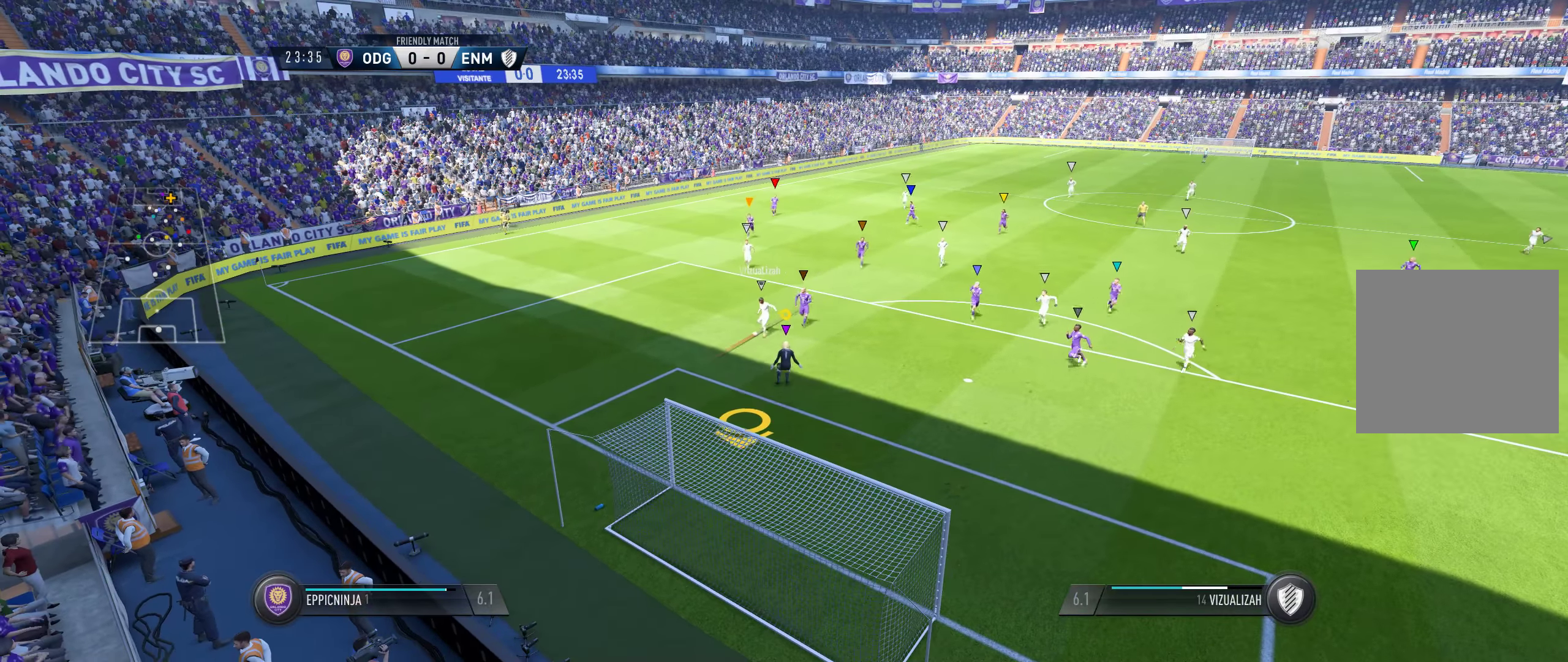
{"buttons": [], "left_stick": "down-left", "right_stick": "left", "events": [[50, "right_stick", "left"]]}
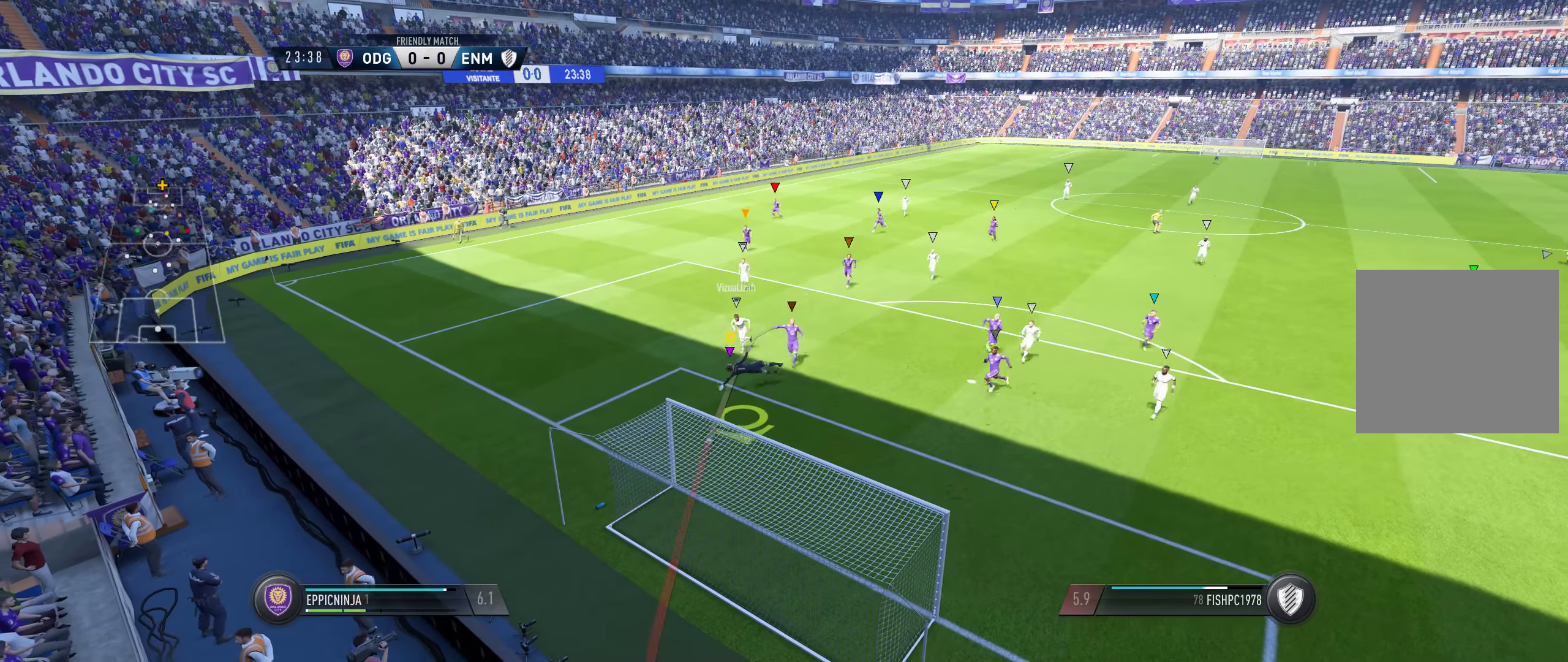
{"buttons": [], "left_stick": "center", "right_stick": "center", "events": [[383, "left_stick", "center"], [383, "right_stick", "center"]]}
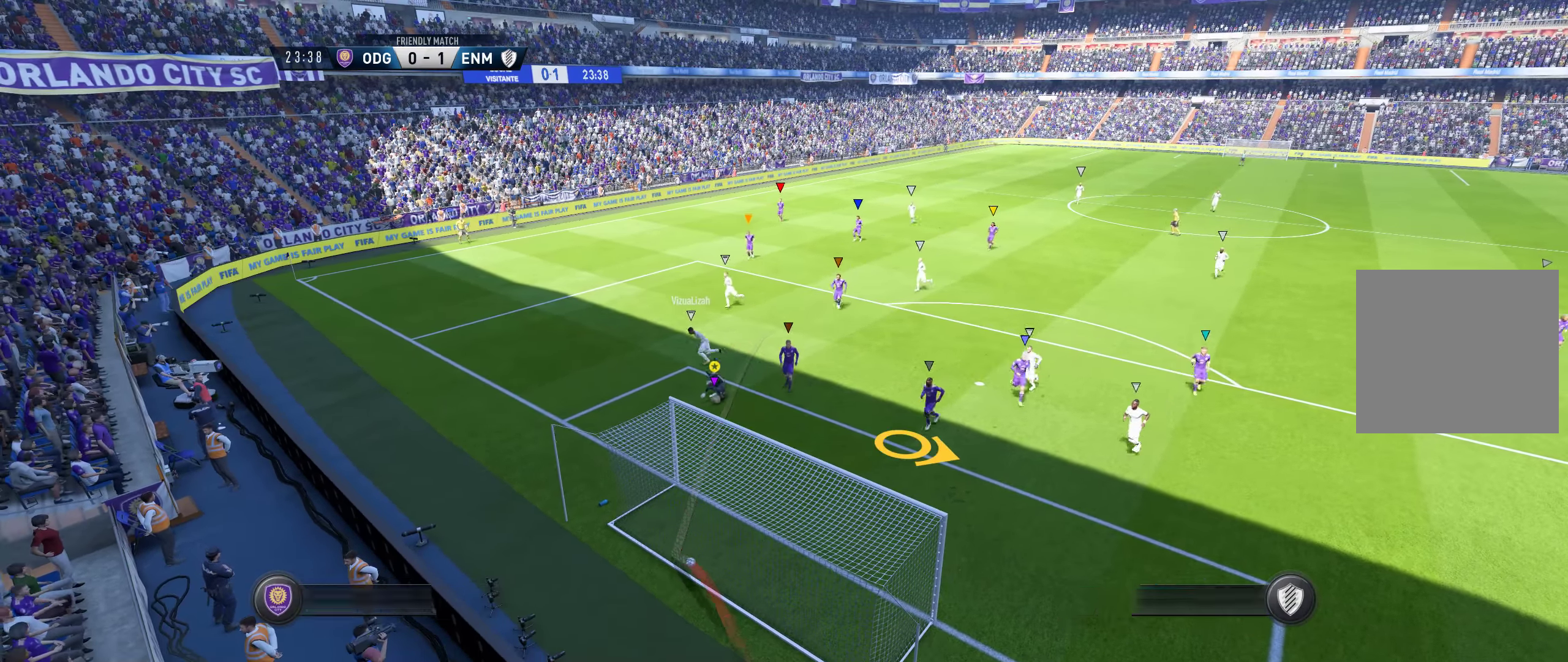
{"buttons": [], "left_stick": "center", "right_stick": "center", "events": [[17, "A", "down"], [200, "A", "up"], [283, "A", "down"], [483, "A", "up"]]}
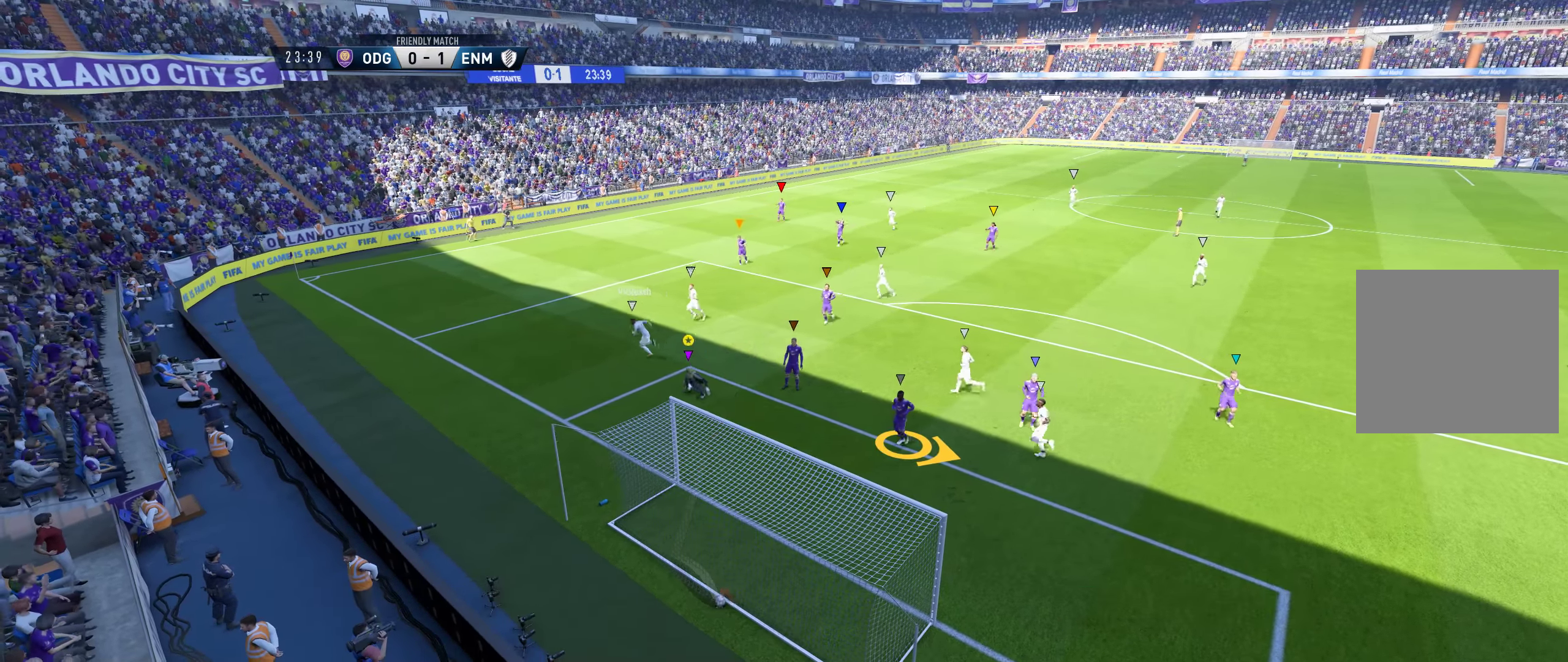
{"buttons": [], "left_stick": "center", "right_stick": "center", "events": [[117, "A", "down"], [267, "A", "up"]]}
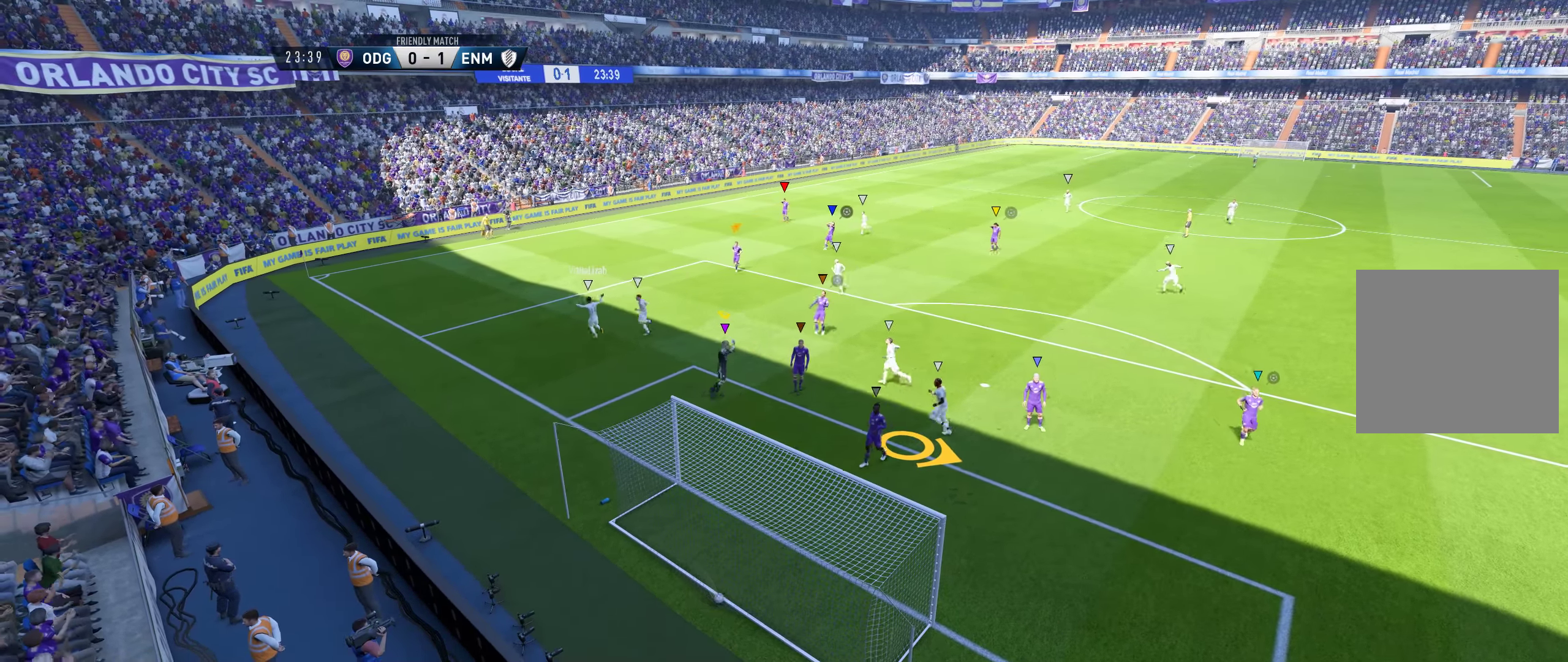
{"buttons": [], "left_stick": "center", "right_stick": "center", "events": [[17, "A", "down"], [267, "A", "up"]]}
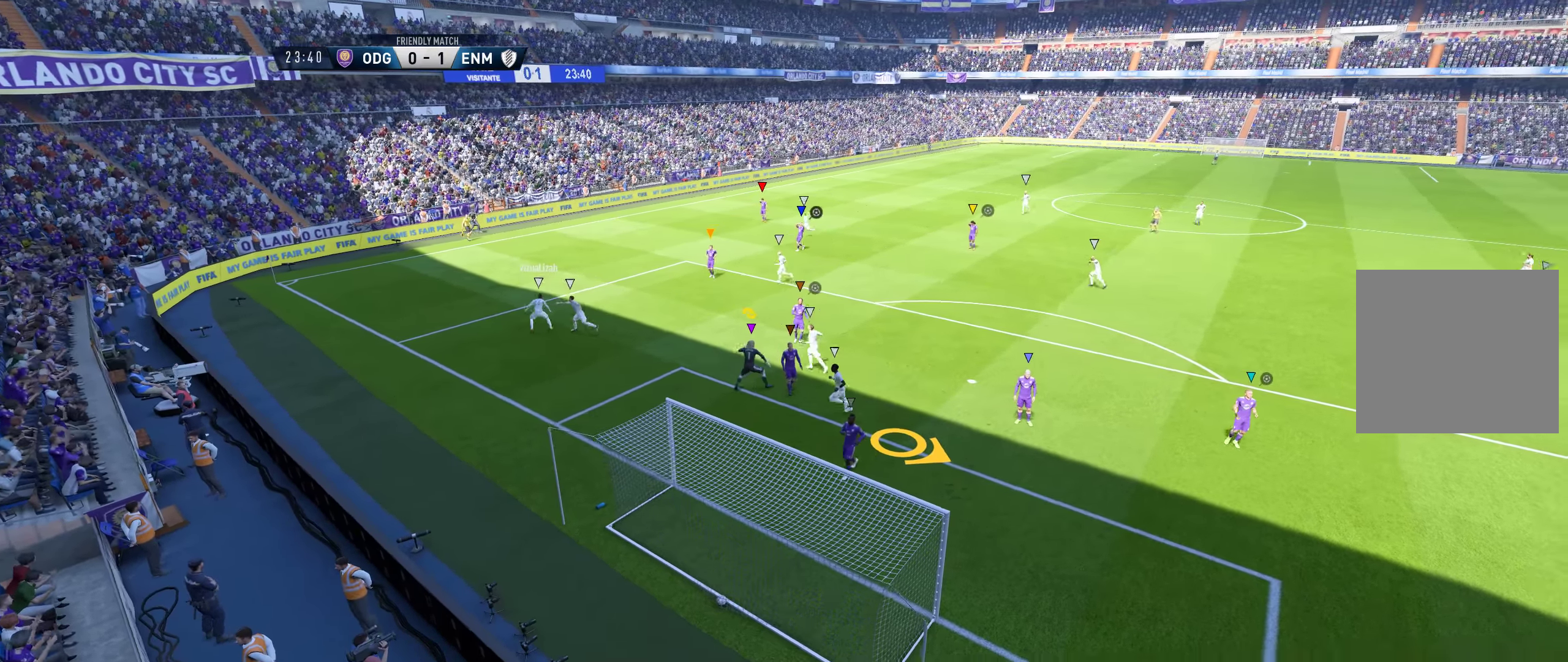
{"buttons": [], "left_stick": "center", "right_stick": "center", "events": []}
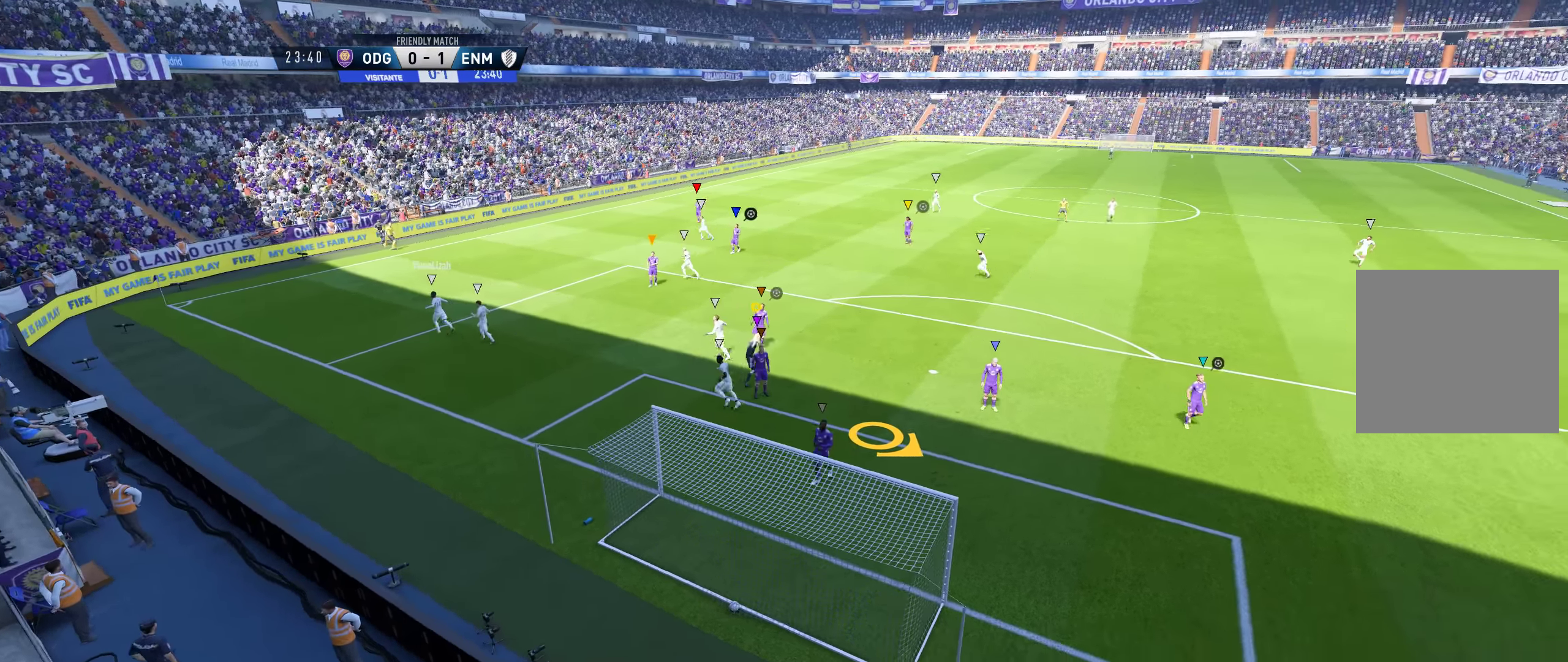
{"buttons": [], "left_stick": "center", "right_stick": "center", "events": []}